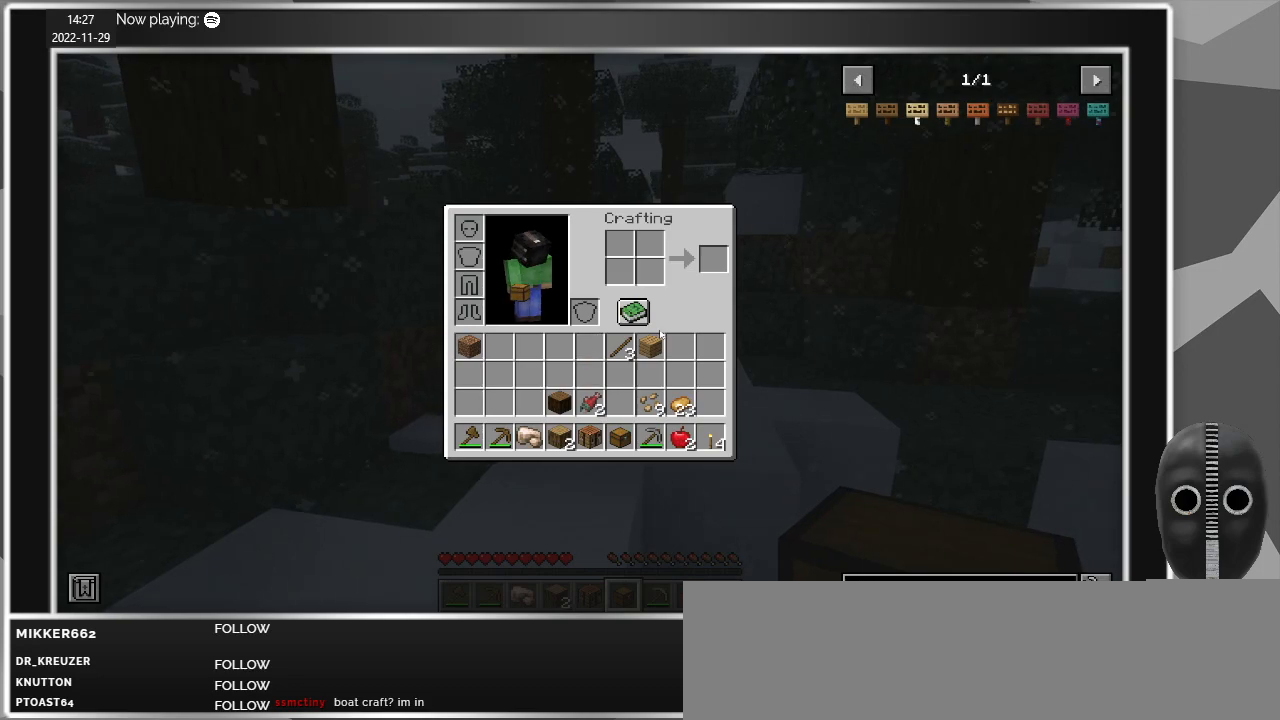
Gameplay with keyboard and mouse; each line is a JSON object with the keys and mouse buttons held at the frame after it. "events" lists presses ("down") and releases ("up") of "a", "alt", "c", "caps_lock", "ctrl", "d", "e", "escape", "f", "q", "r", "s", "shift", "space", "t", "tab", "v", "w", "x", "z", "mouse_left", "mouse_middle", "mouse_right", "mouse_mb4", "mouse_mb5", "mouse_wheel_up" and "mouse_wheel_down" between this image and that frame as [ms after this image, input, new state], when the widget could be followed in between. "mouse_left", "mouse_middle", "mouse_right", "mouse_mb4", "mouse_mb5", "mouse_wheel_up", "mouse_wheel_down" = the "left", "middle", "right", "mb4", "mb5", "wheel_up", "wheel_down" buttons of the "mouse" list. No other keys are recorded. Fast repeated clicks can show as one long hold. Mouse movement is not recorded.
{"keys": [], "mouse": [], "events": []}
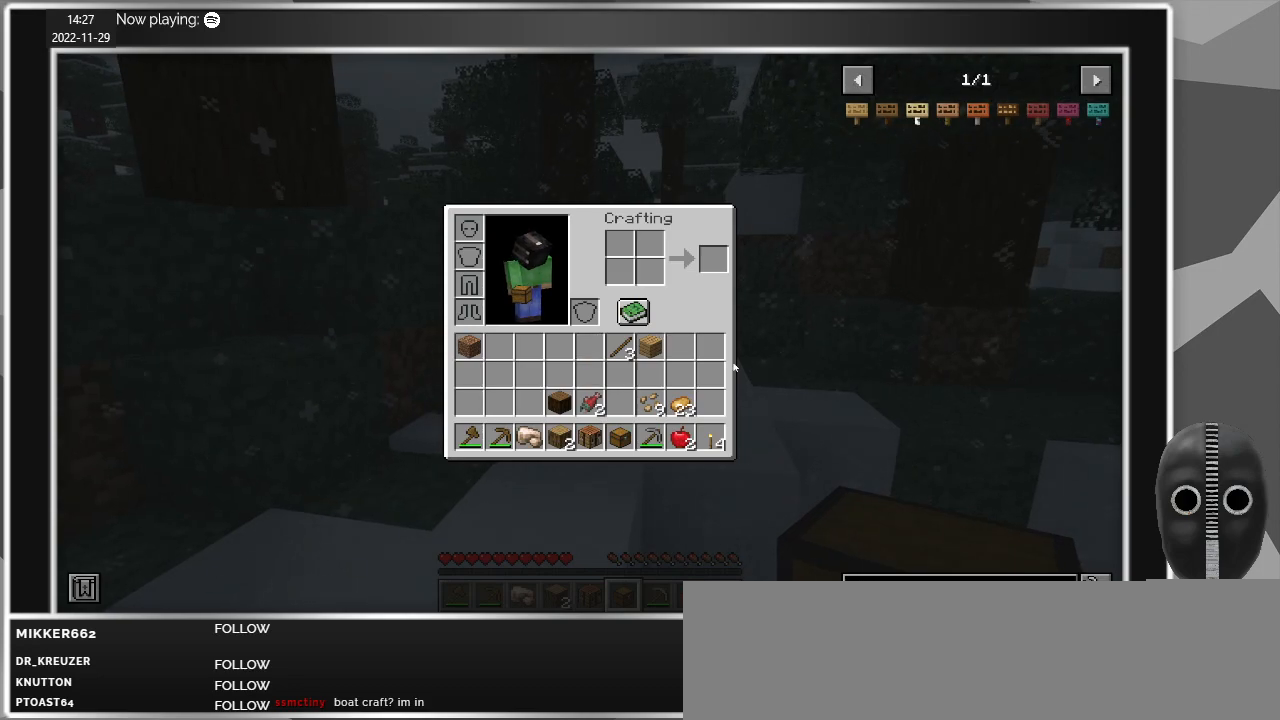
{"keys": [], "mouse": [], "events": []}
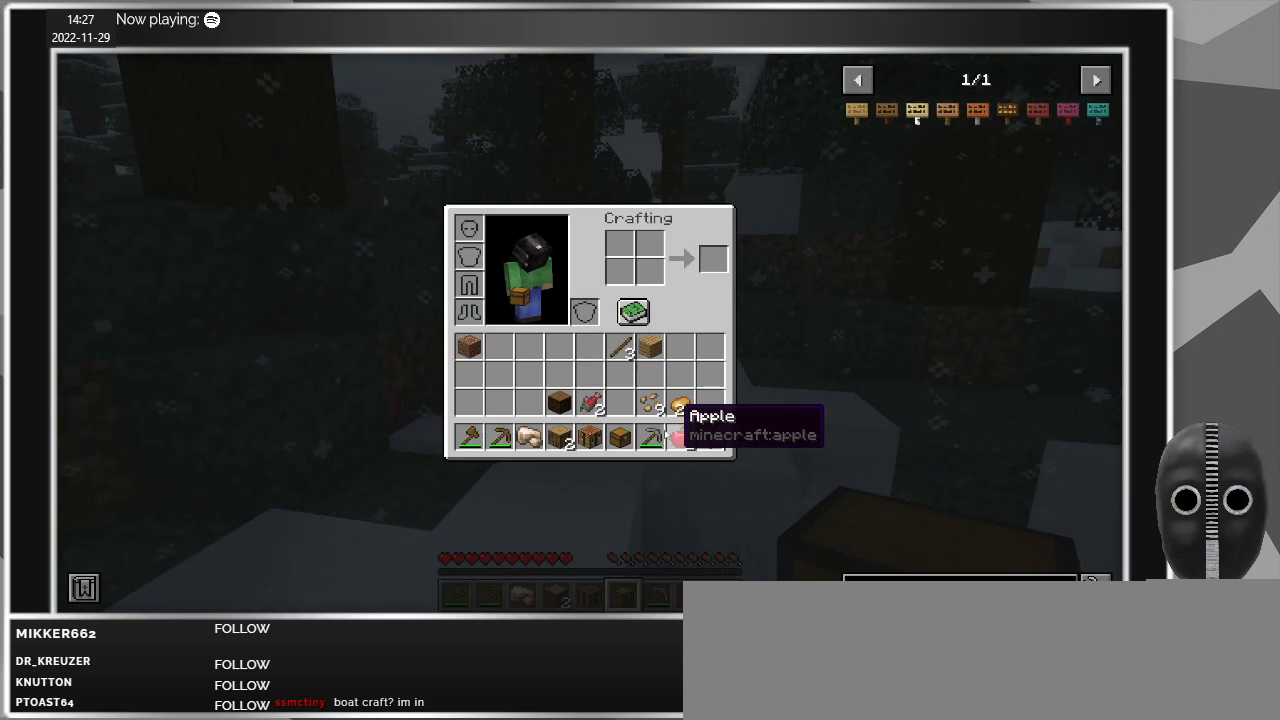
{"keys": [], "mouse": [], "events": []}
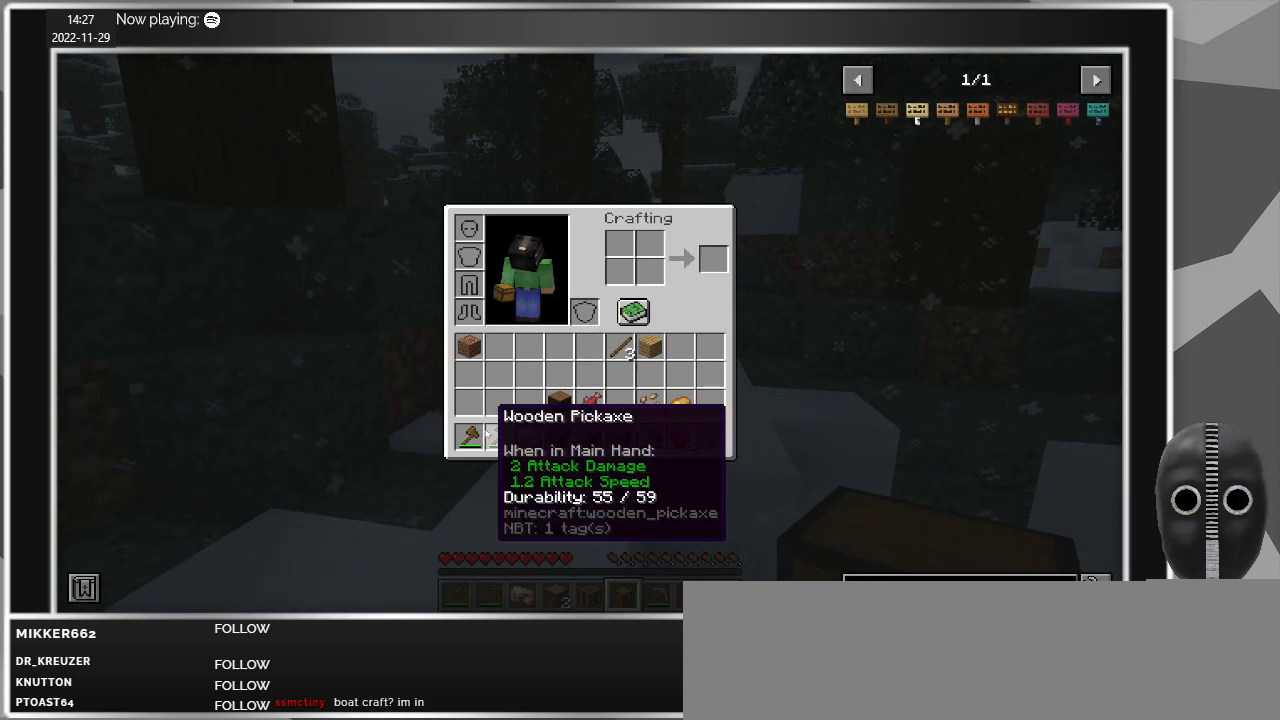
{"keys": [], "mouse": [], "events": []}
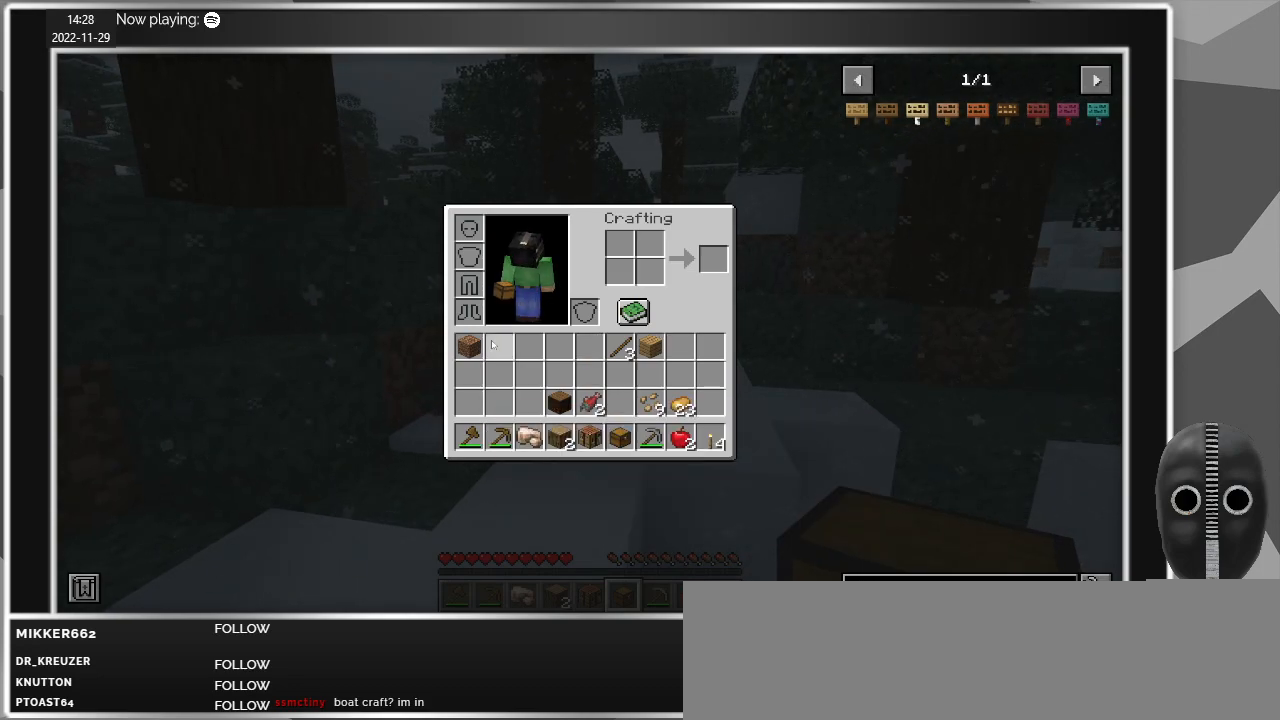
{"keys": [], "mouse": [], "events": []}
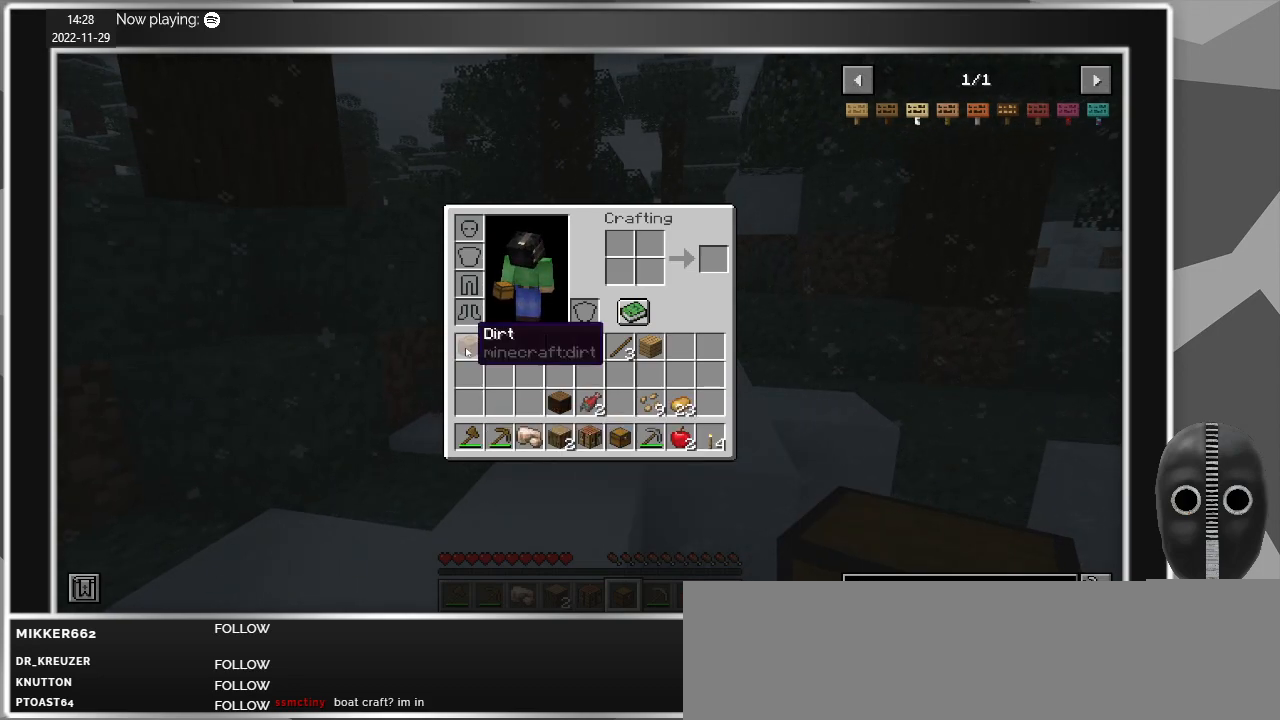
{"keys": [], "mouse": [], "events": []}
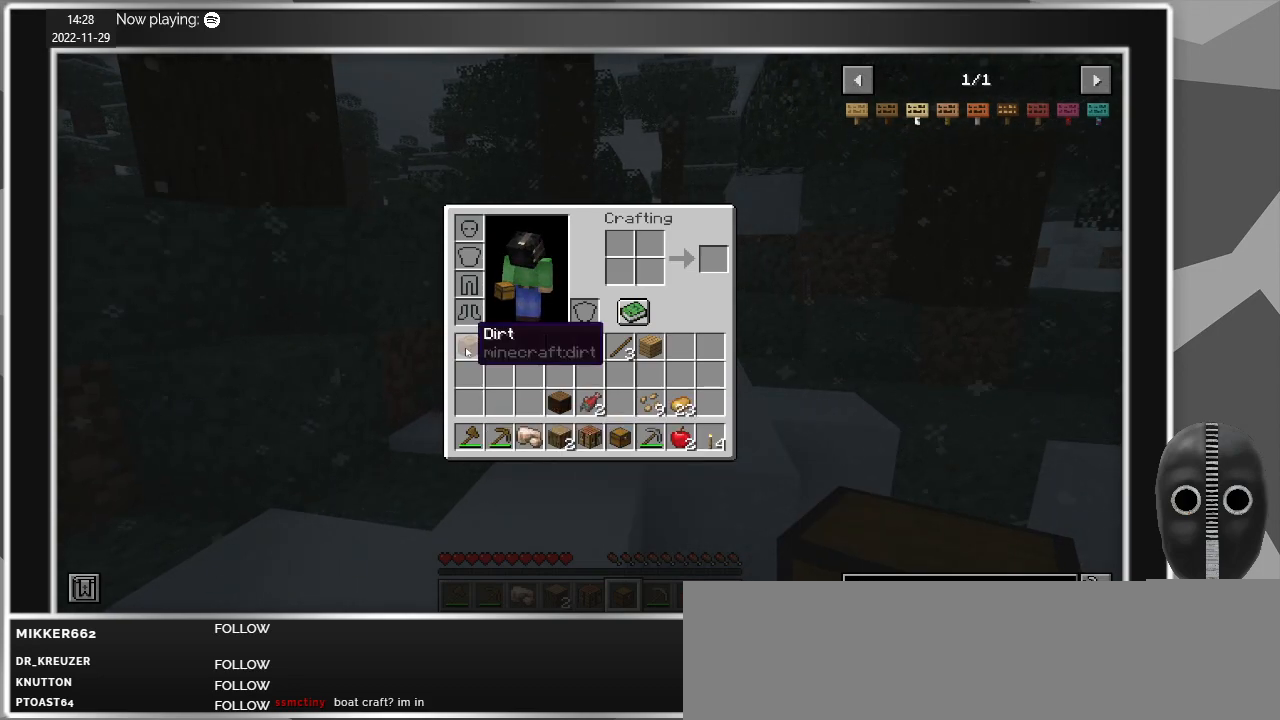
{"keys": [], "mouse": [], "events": []}
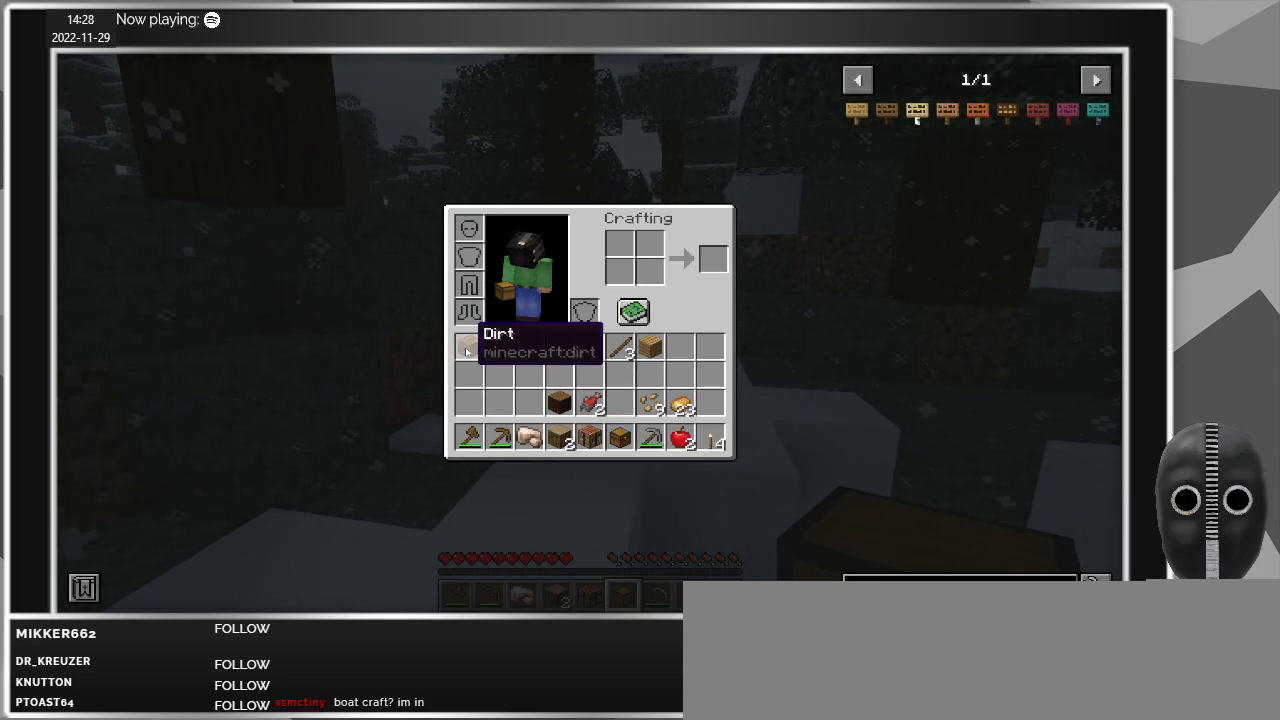
{"keys": [], "mouse": [], "events": [[183, "mouse_left", "down"], [317, "mouse_left", "up"]]}
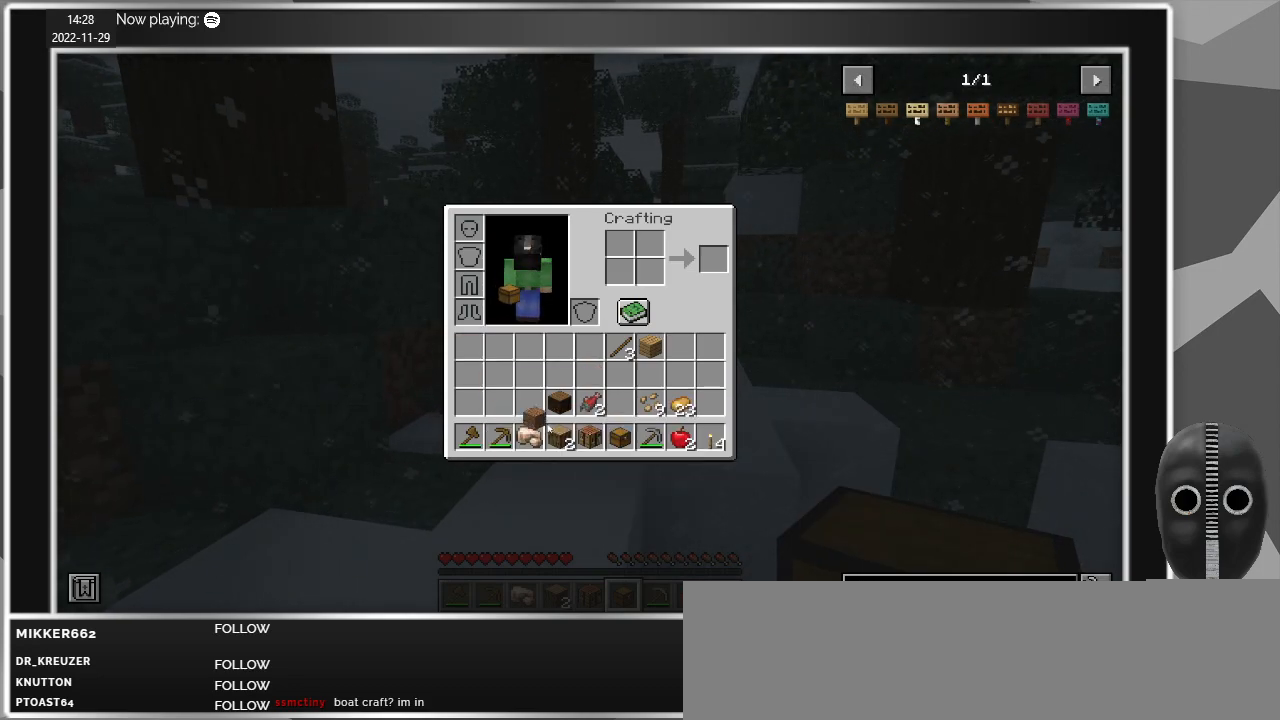
{"keys": [], "mouse": [], "events": []}
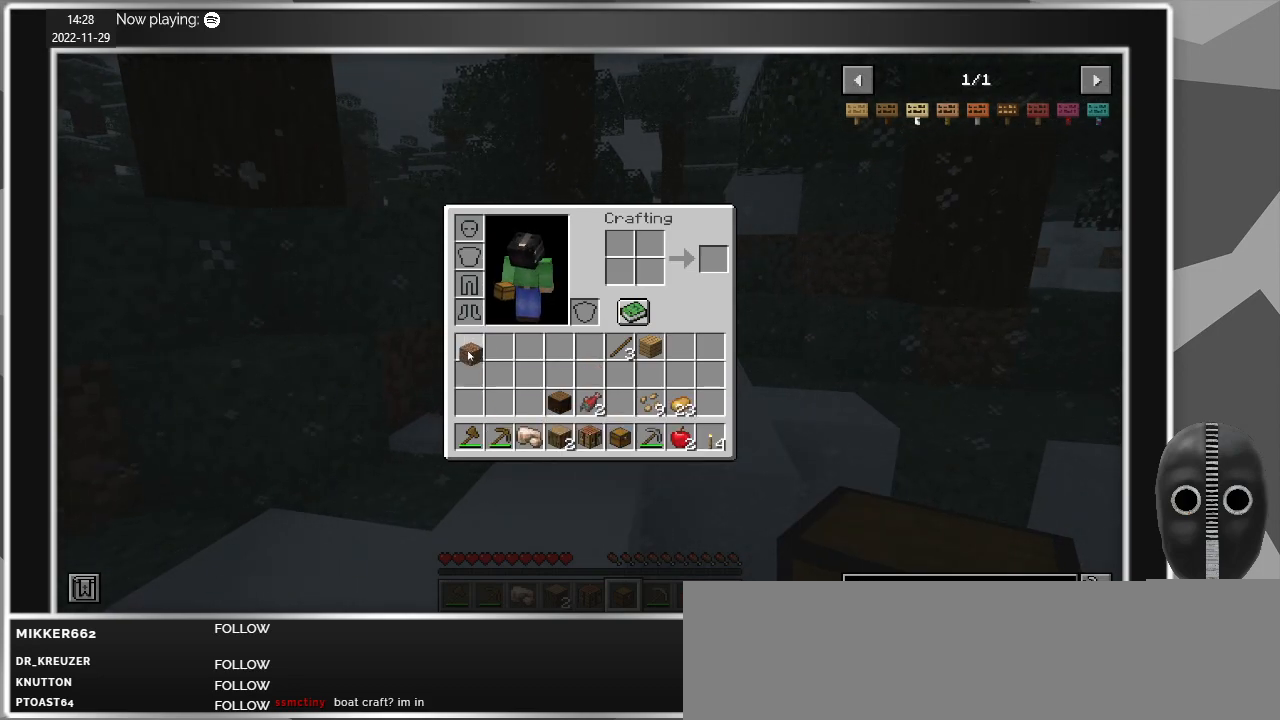
{"keys": [], "mouse": [], "events": [[217, "mouse_left", "down"], [300, "mouse_left", "up"]]}
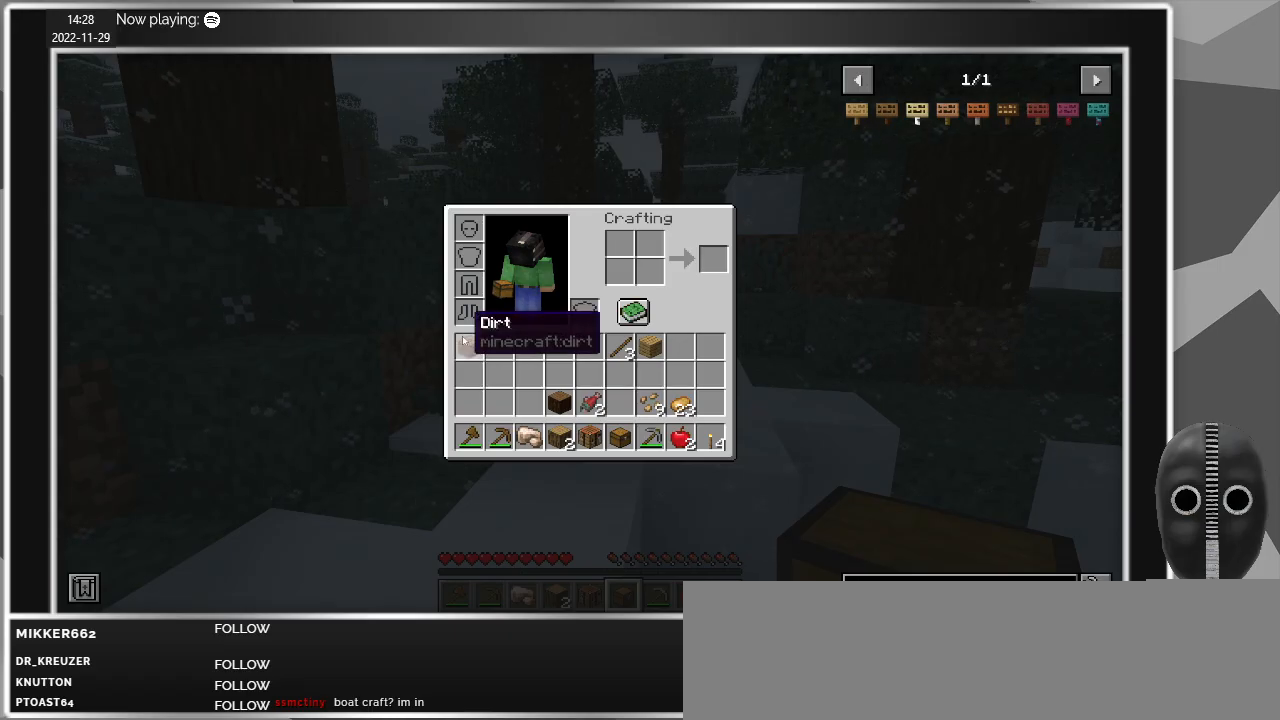
{"keys": ["d", "w"], "mouse": ["wheel_up"], "events": [[83, "e", "down"], [133, "e", "up"], [233, "w", "down"], [417, "d", "down"], [467, "mouse_wheel_up", "down"]]}
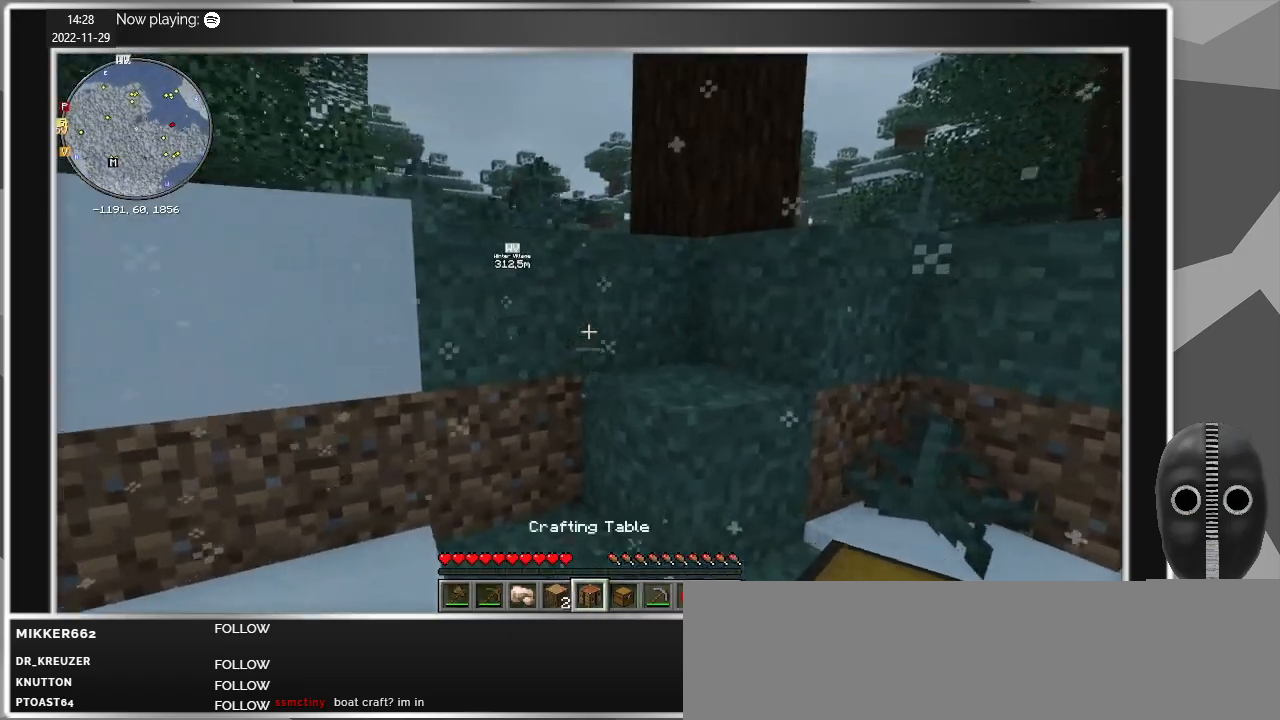
{"keys": ["space", "w"], "mouse": ["wheel_down"], "events": [[50, "mouse_wheel_up", "up"], [250, "d", "up"], [383, "space", "down"], [483, "mouse_wheel_down", "down"]]}
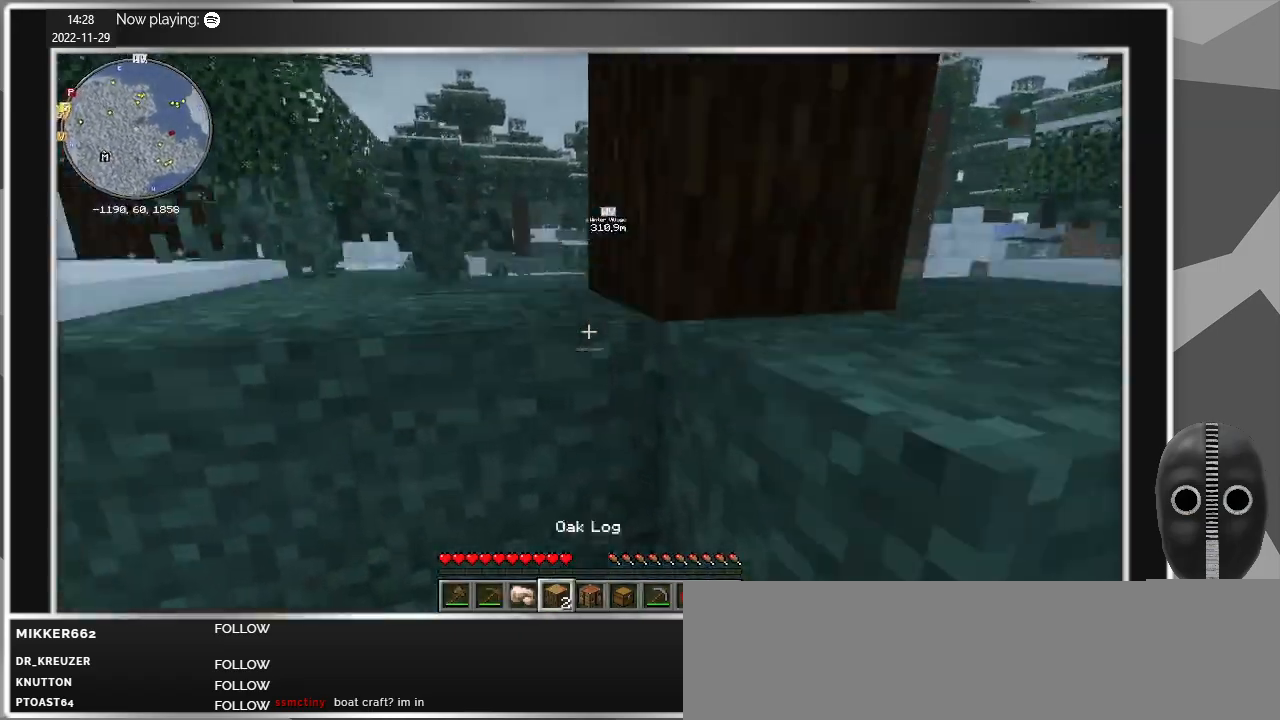
{"keys": ["space", "w"], "mouse": [], "events": [[33, "mouse_wheel_down", "up"], [33, "space", "up"], [67, "a", "down"], [67, "mouse_wheel_down", "down"], [117, "mouse_wheel_down", "up"], [167, "a", "up"], [267, "mouse_wheel_down", "down"], [300, "mouse_wheel_down", "up"], [400, "space", "down"]]}
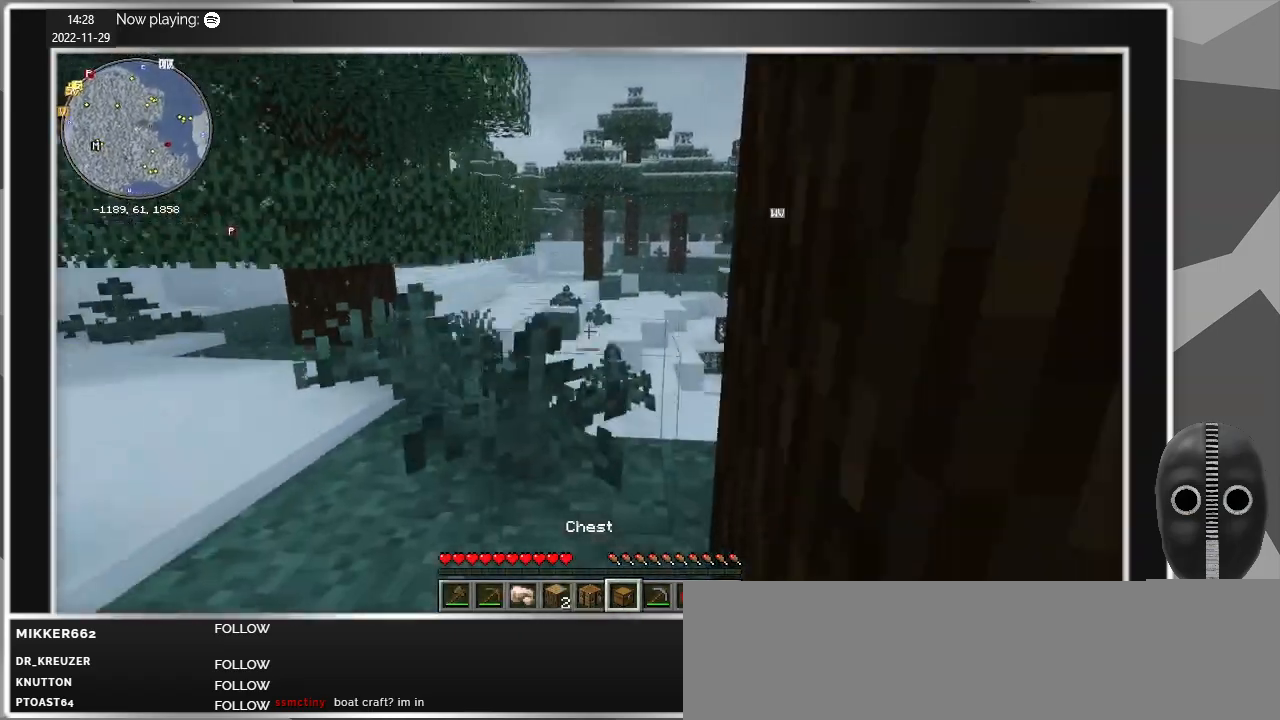
{"keys": ["w"], "mouse": ["wheel_down"], "events": [[33, "mouse_wheel_up", "down"], [33, "space", "up"], [83, "mouse_wheel_up", "up"], [133, "mouse_wheel_up", "down"], [183, "mouse_wheel_up", "up"], [417, "mouse_wheel_down", "down"]]}
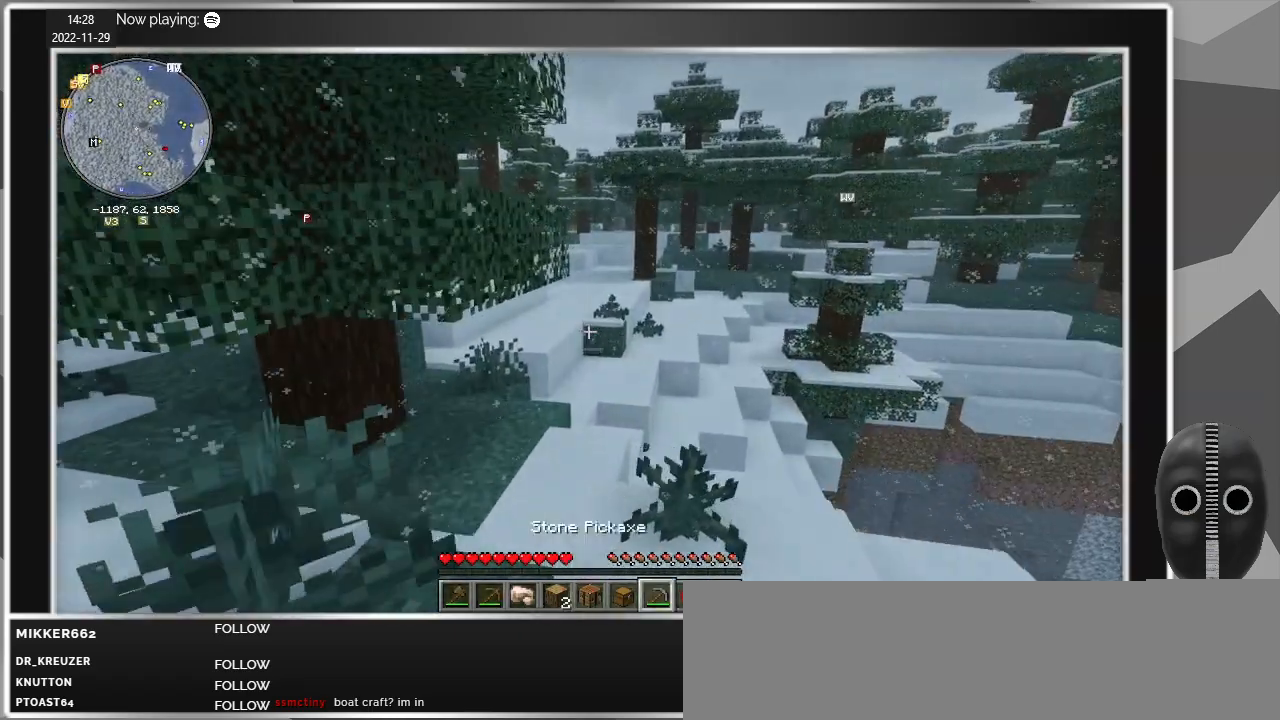
{"keys": ["w"], "mouse": [], "events": [[17, "mouse_wheel_down", "up"], [50, "a", "down"], [150, "a", "up"], [200, "mouse_wheel_down", "down"], [250, "mouse_wheel_down", "up"]]}
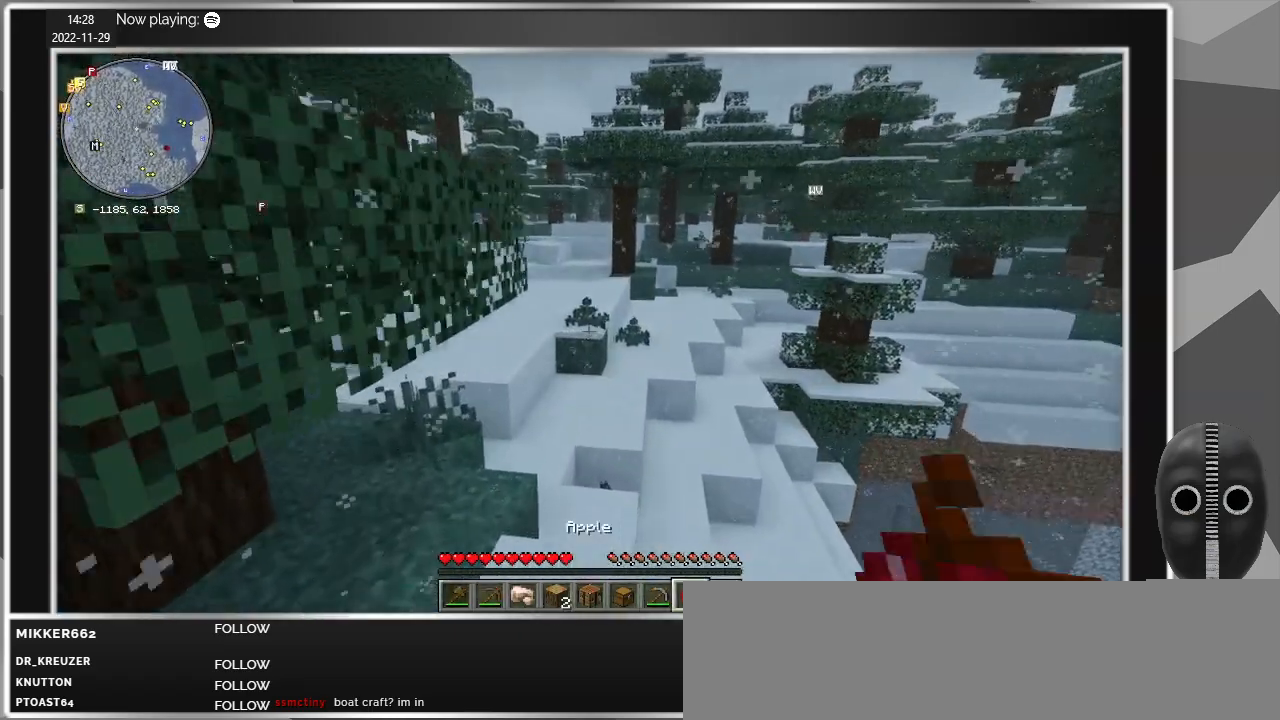
{"keys": ["w"], "mouse": [], "events": [[267, "a", "down"], [267, "mouse_wheel_down", "down"], [317, "mouse_wheel_down", "up"], [450, "a", "up"]]}
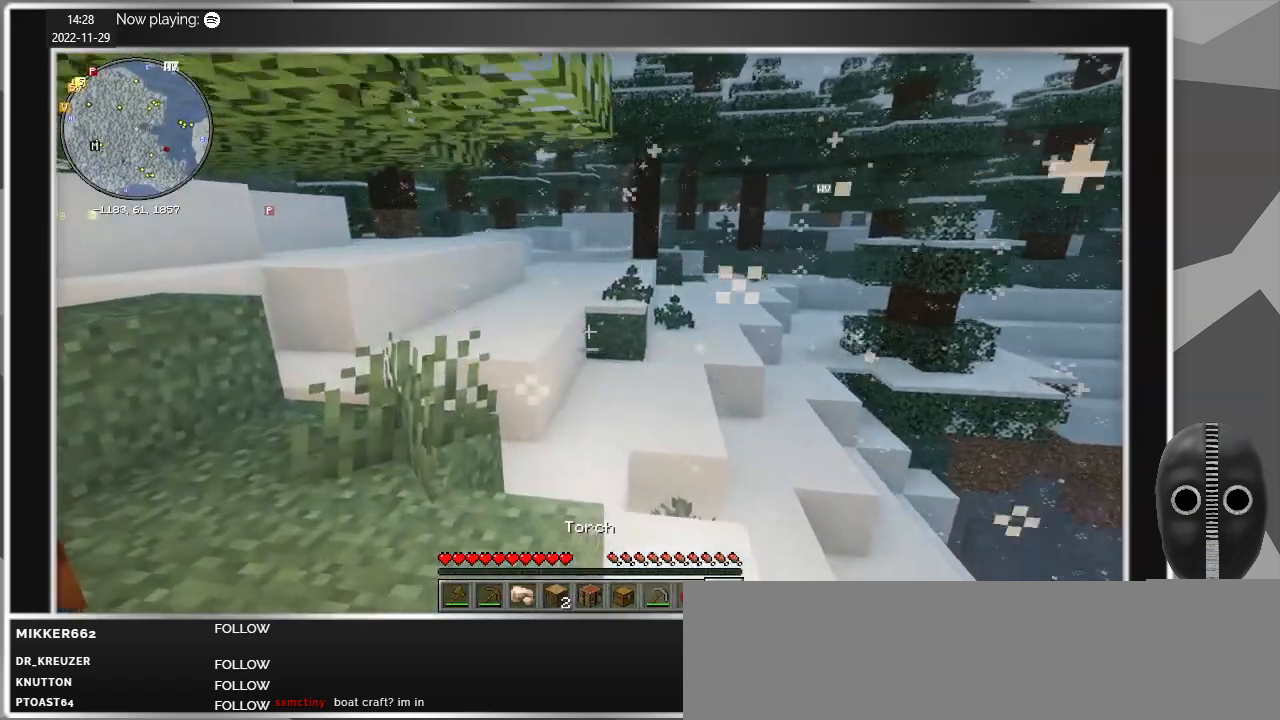
{"keys": ["w"], "mouse": [], "events": []}
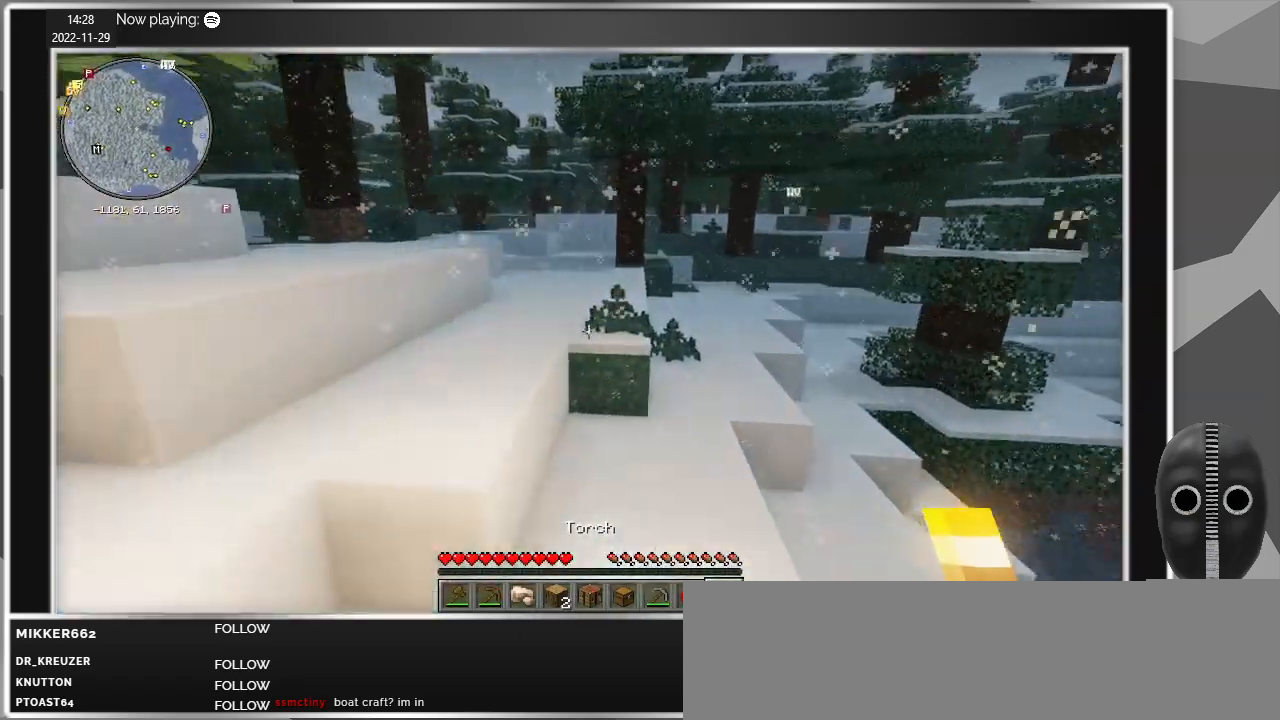
{"keys": ["w"], "mouse": [], "events": [[250, "a", "down"], [333, "a", "up"]]}
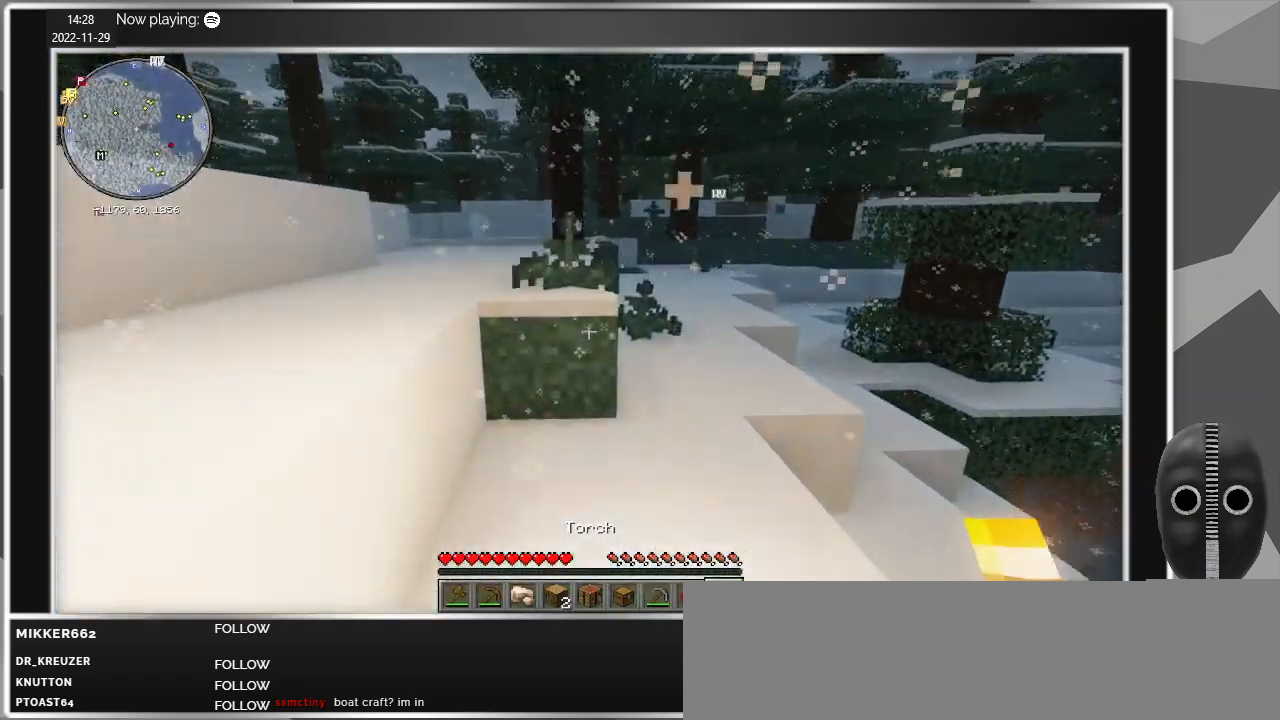
{"keys": ["a", "w"], "mouse": [], "events": [[217, "a", "down"], [350, "space", "down"], [500, "space", "up"]]}
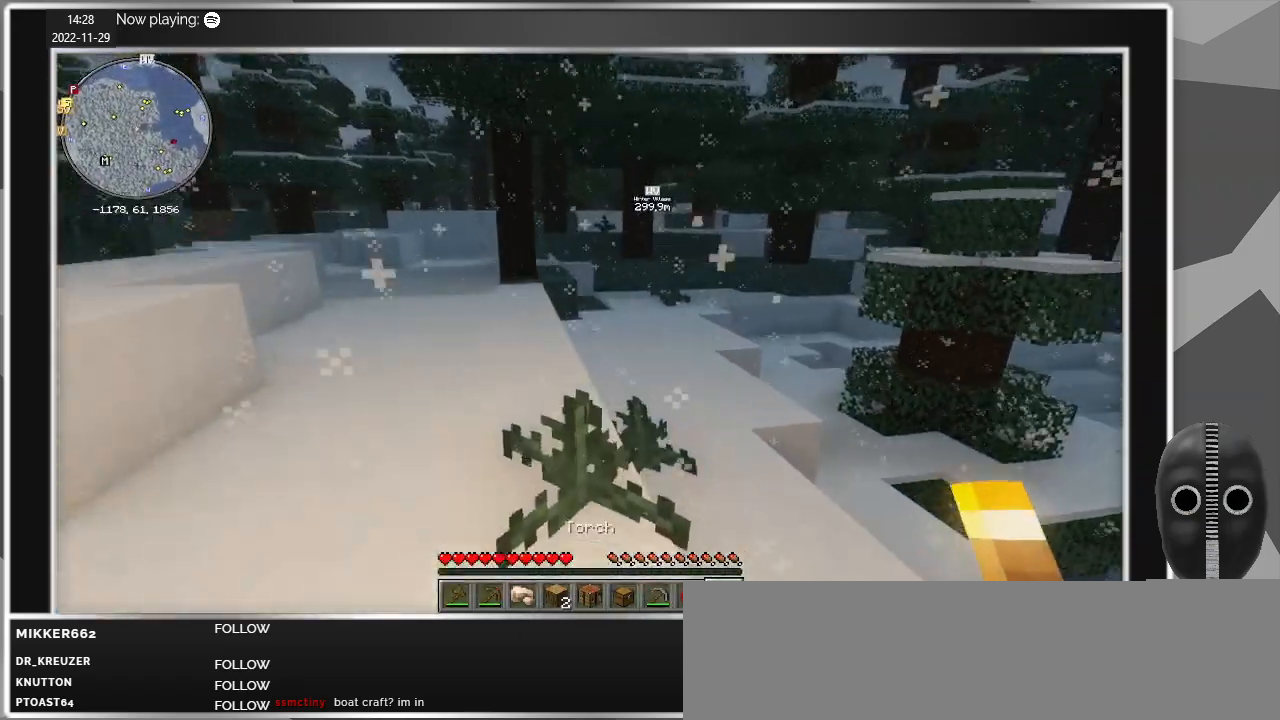
{"keys": [], "mouse": [], "events": [[133, "w", "up"], [333, "a", "up"]]}
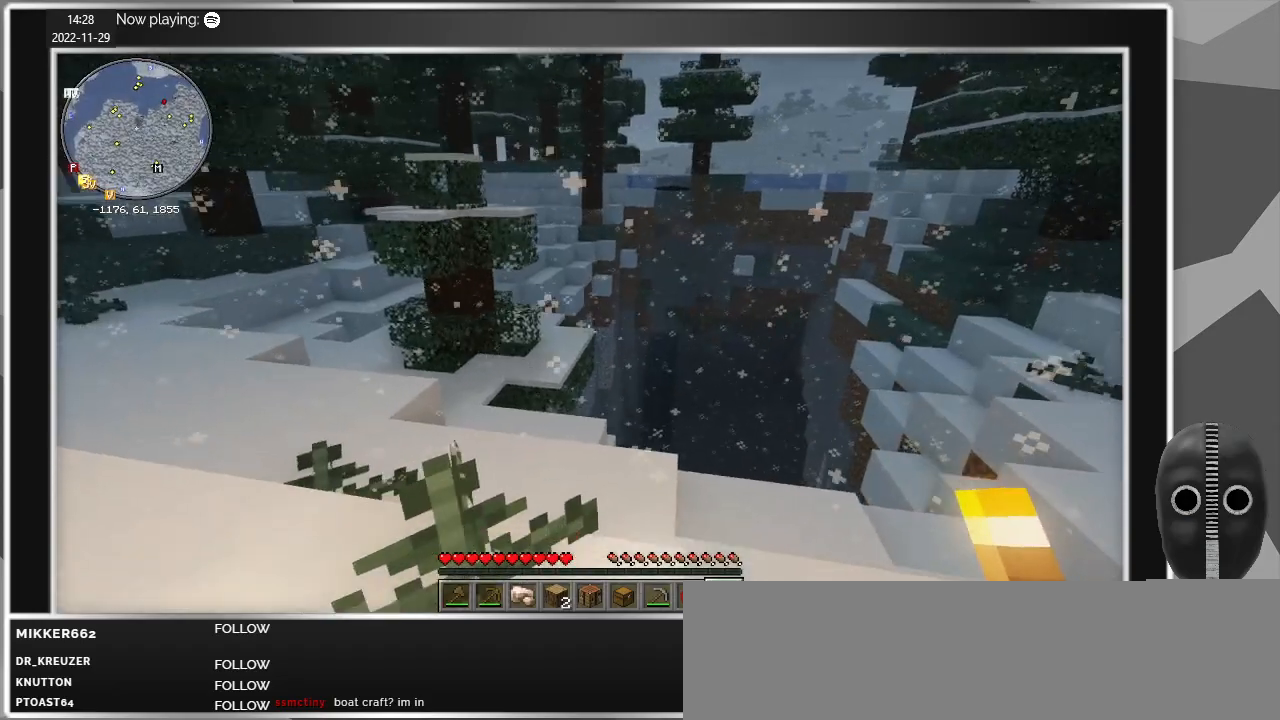
{"keys": ["a", "w"], "mouse": [], "events": [[250, "a", "down"], [283, "w", "down"]]}
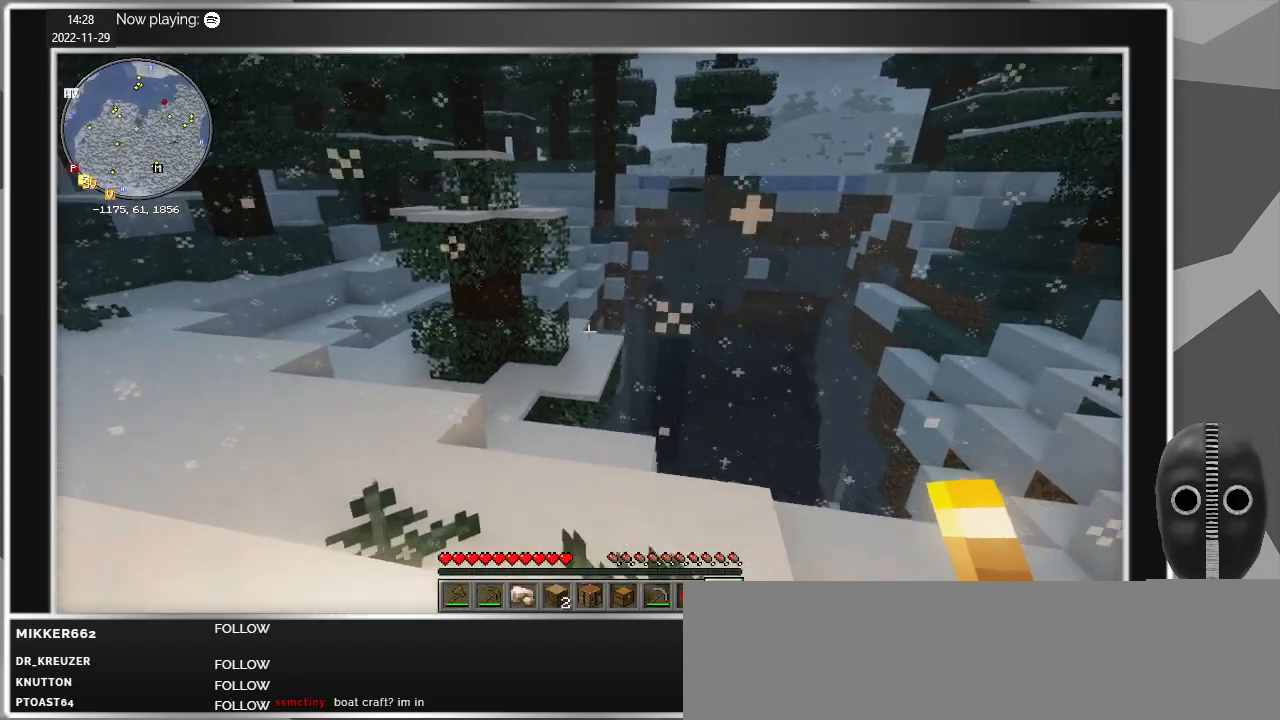
{"keys": [], "mouse": [], "events": [[167, "w", "up"], [350, "a", "up"]]}
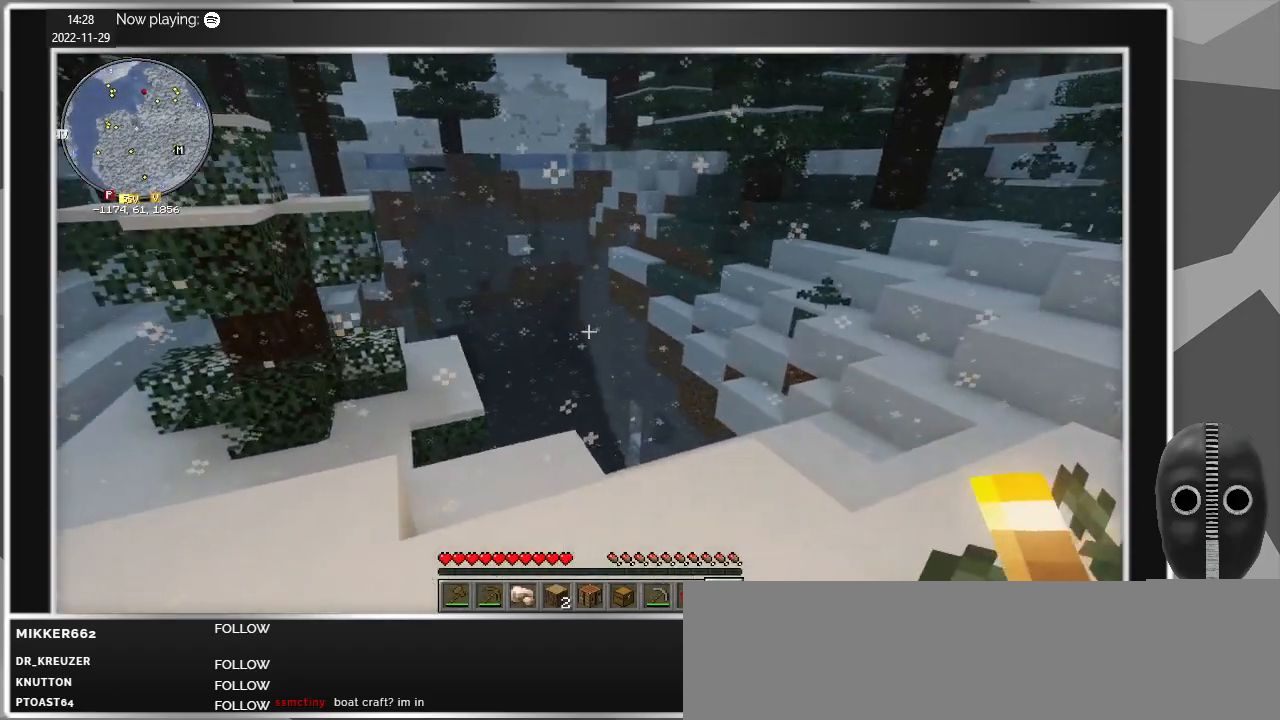
{"keys": [], "mouse": [], "events": []}
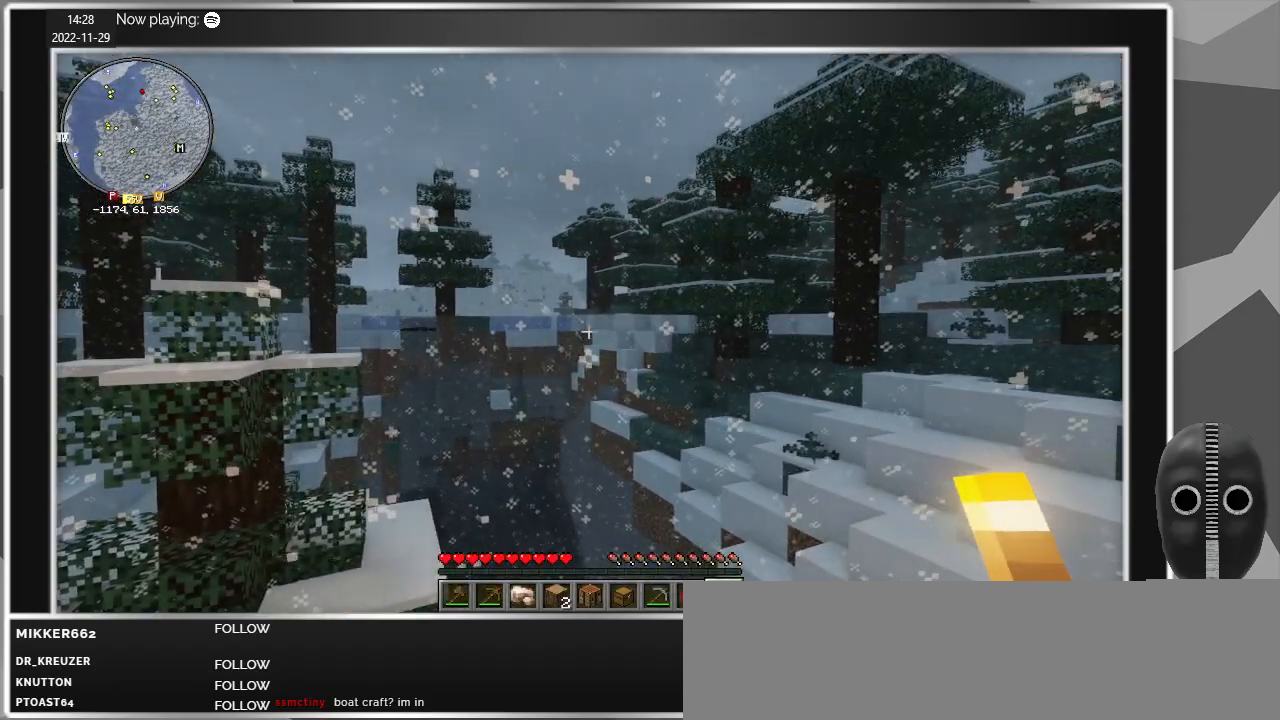
{"keys": ["w"], "mouse": [], "events": [[250, "w", "down"]]}
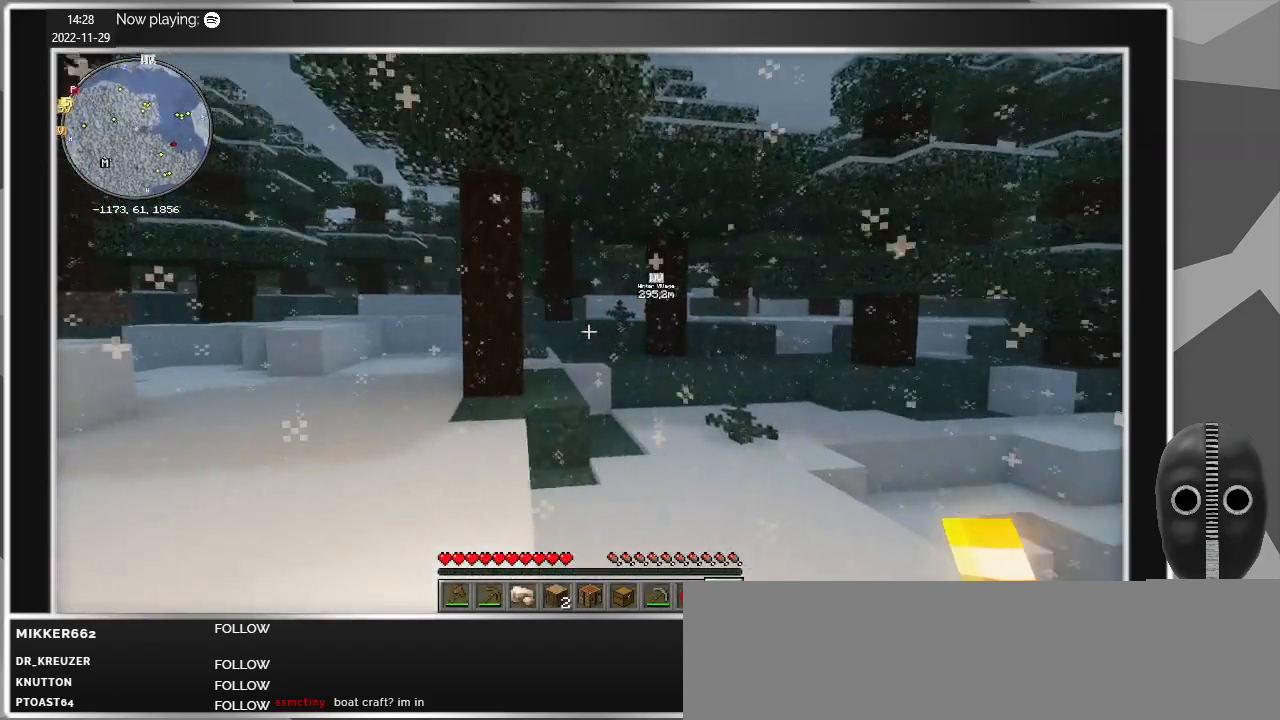
{"keys": ["w"], "mouse": [], "events": []}
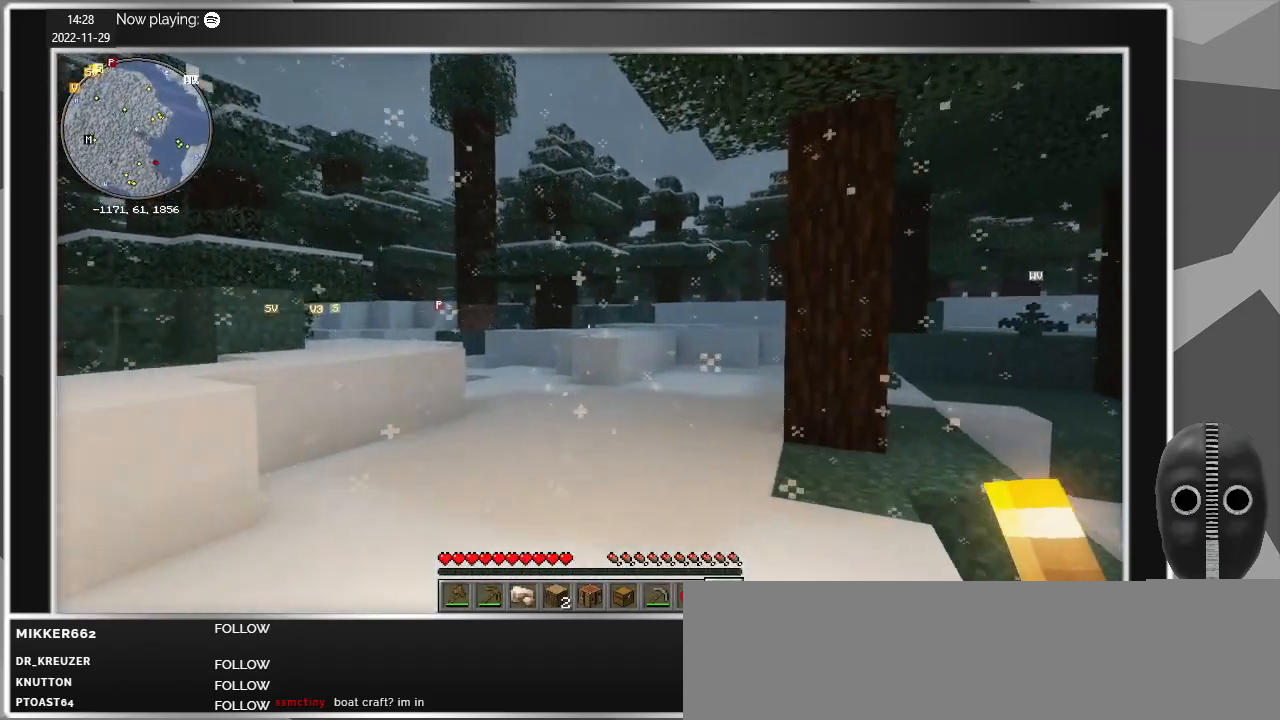
{"keys": ["d", "w"], "mouse": [], "events": [[133, "d", "down"]]}
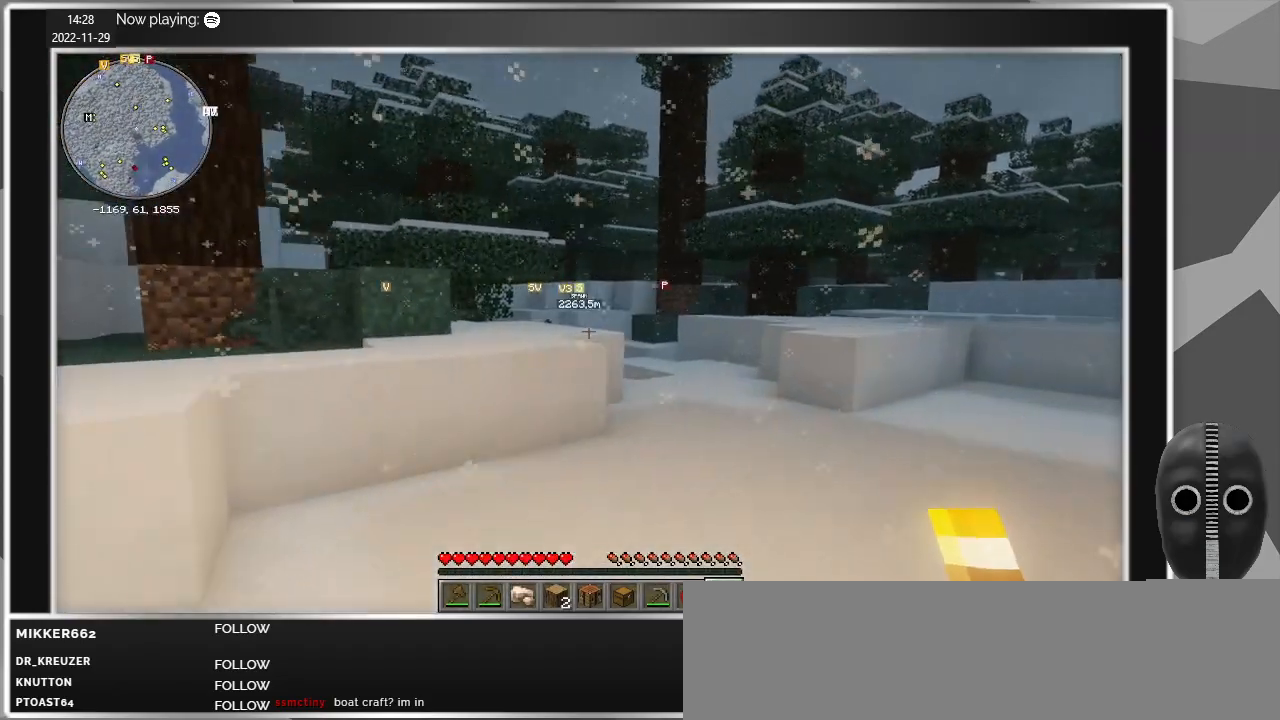
{"keys": ["d"], "mouse": [], "events": [[483, "w", "up"]]}
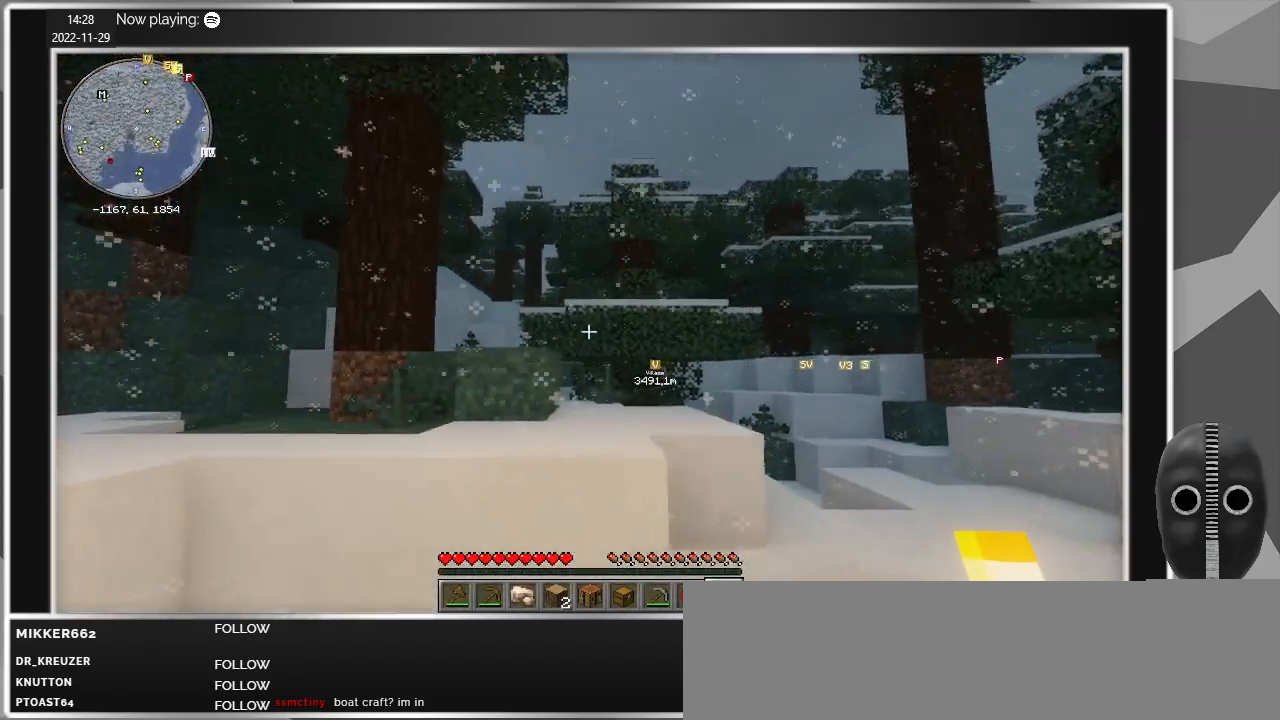
{"keys": [], "mouse": [], "events": [[217, "d", "up"]]}
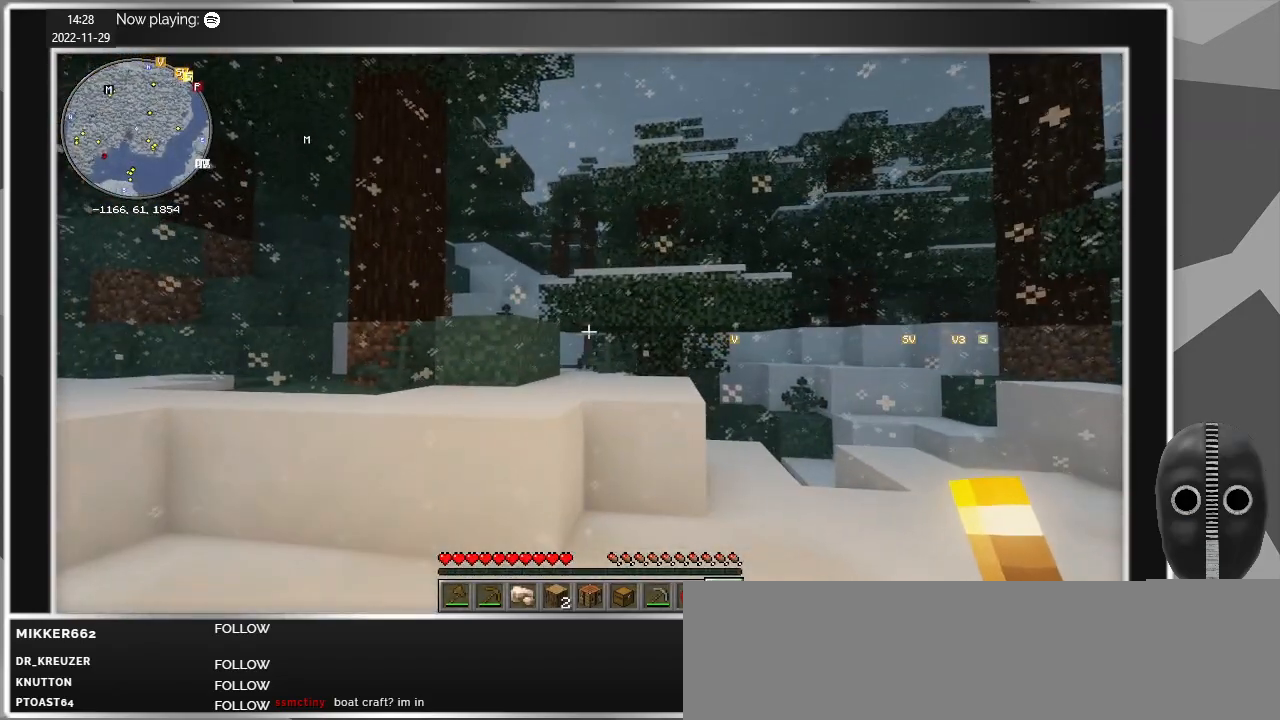
{"keys": [], "mouse": [], "events": [[183, "e", "down"], [267, "e", "up"]]}